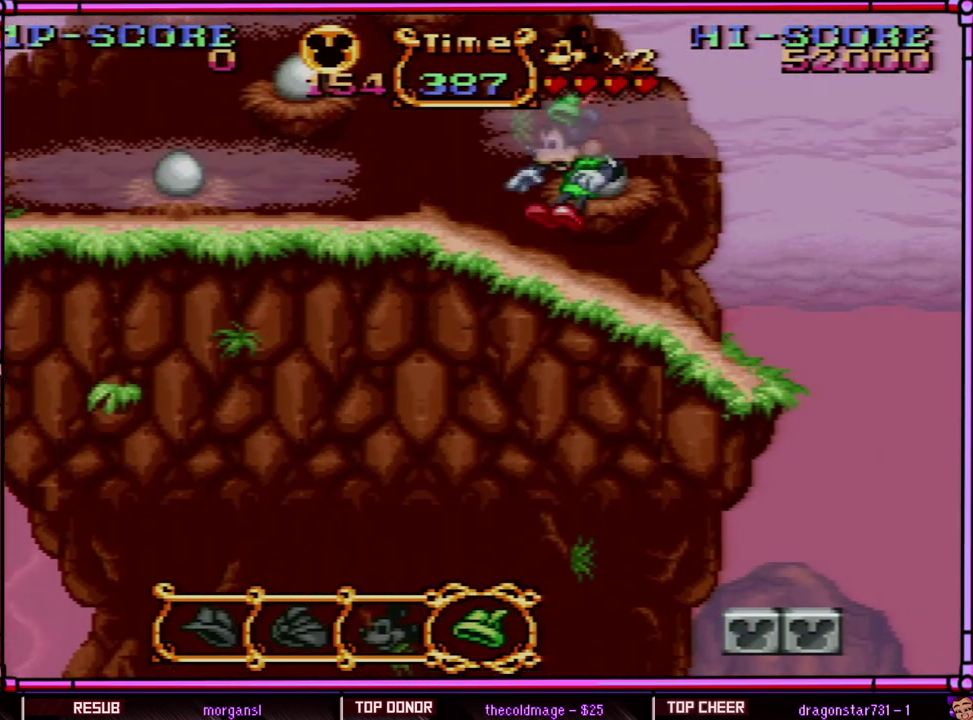
Gameplay with a controller (Nintendo layout); each line is a JSON object with the inputs held at the frame after it. "events" lists button and stick changes between this image and that frame as [ms after this image, input, new state], when the widget could be followed in between. Not read: L3 R3 SELECT.
{"buttons": ["Y", "DPAD_LEFT"], "events": [[333, "B", "down"], [500, "B", "up"]]}
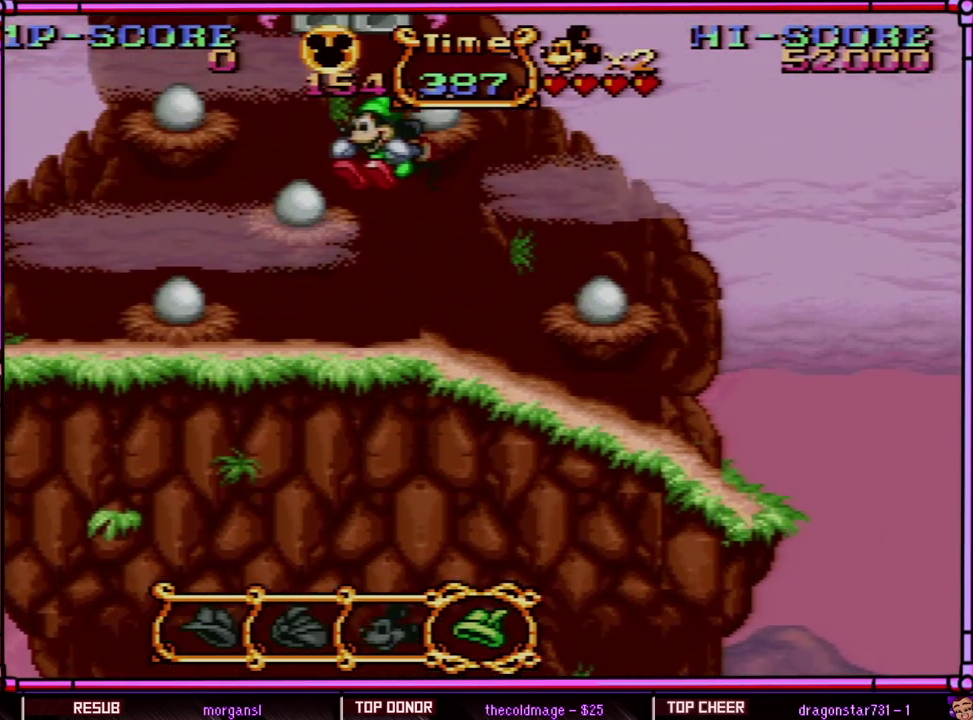
{"buttons": ["Y", "DPAD_UP", "DPAD_RIGHT"], "events": [[283, "DPAD_LEFT", "up"], [400, "DPAD_RIGHT", "down"], [500, "DPAD_UP", "down"]]}
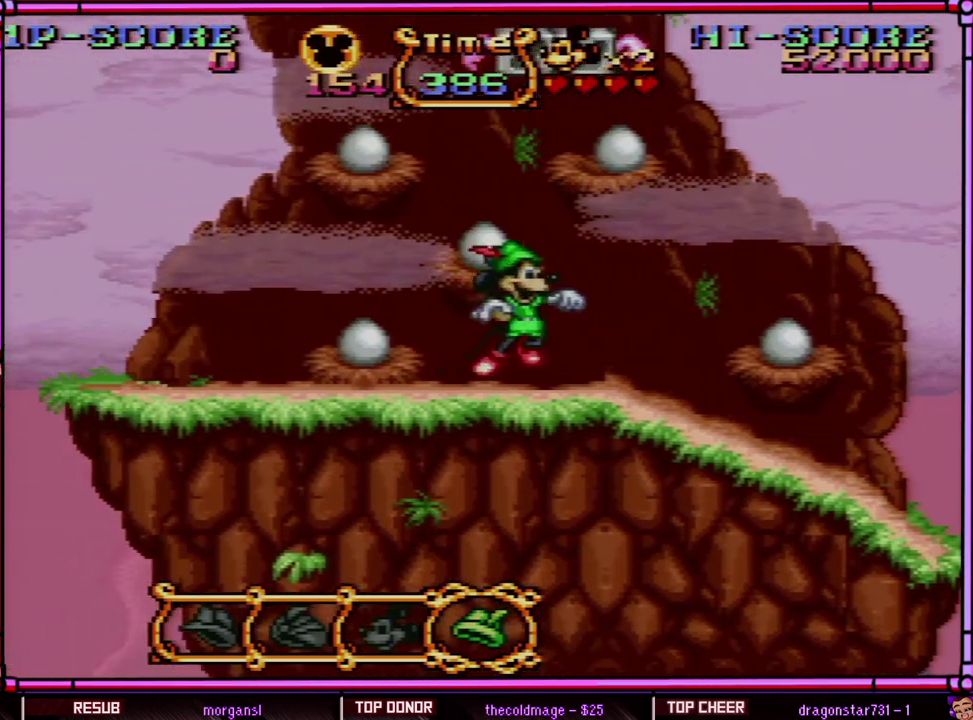
{"buttons": ["Y", "DPAD_UP"], "events": [[67, "B", "down"], [67, "DPAD_RIGHT", "up"], [133, "Y", "up"], [200, "DPAD_RIGHT", "down"], [250, "Y", "down"], [283, "B", "up"], [283, "DPAD_RIGHT", "up"]]}
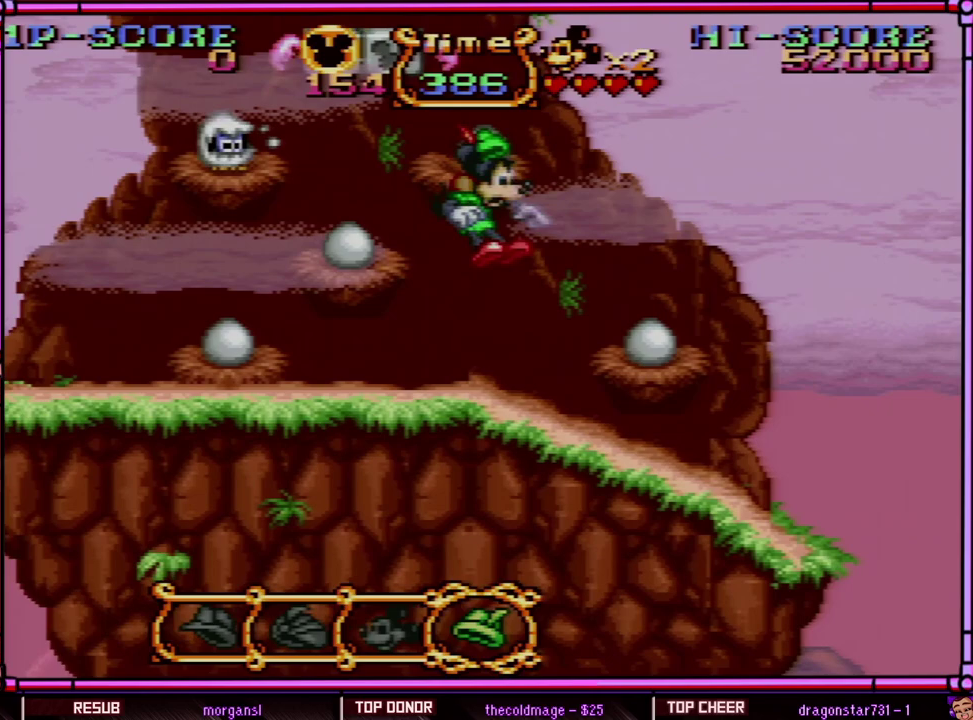
{"buttons": ["Y", "DPAD_LEFT"], "events": [[233, "DPAD_LEFT", "down"], [300, "DPAD_UP", "up"]]}
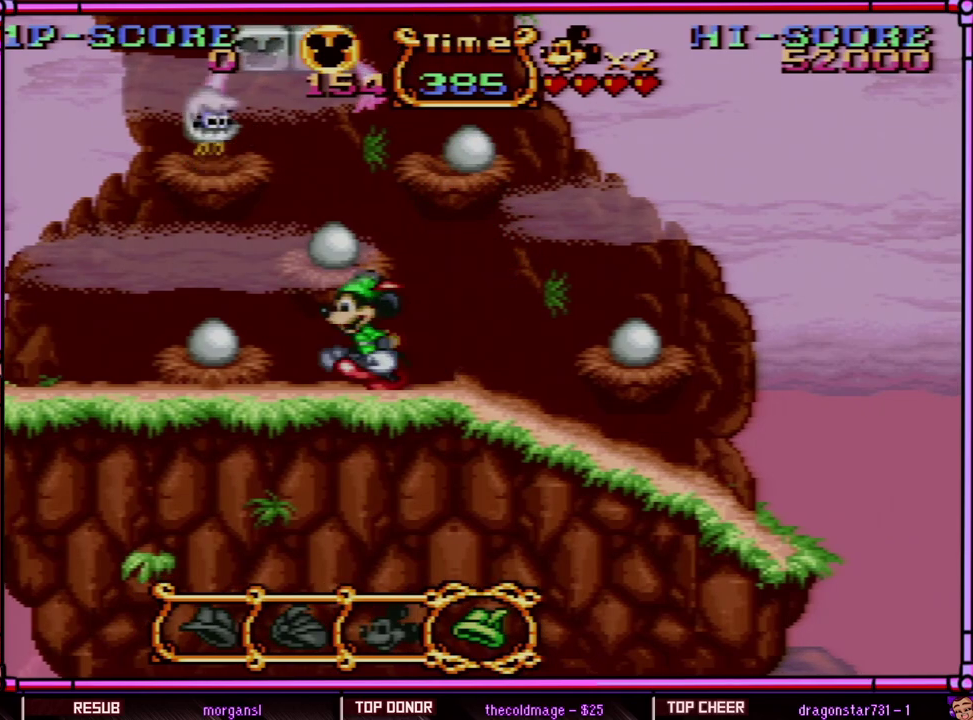
{"buttons": ["Y", "DPAD_UP"], "events": [[300, "B", "down"], [300, "DPAD_UP", "down"], [367, "DPAD_LEFT", "up"], [367, "Y", "up"], [400, "B", "up"], [467, "Y", "down"]]}
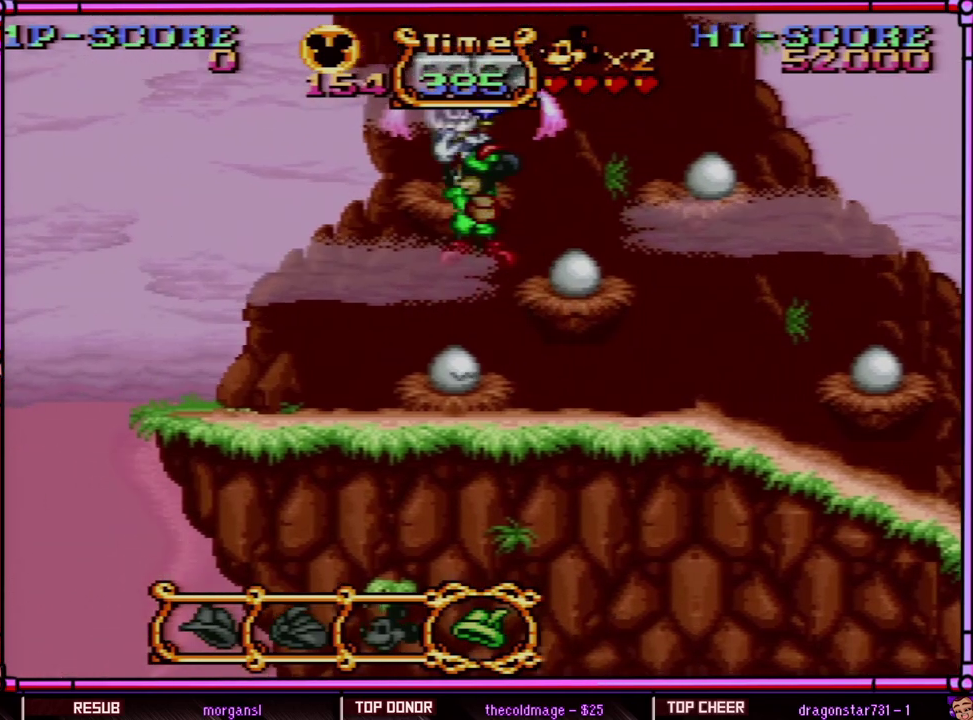
{"buttons": ["Y", "DPAD_UP"], "events": [[133, "DPAD_RIGHT", "down"], [317, "DPAD_RIGHT", "up"]]}
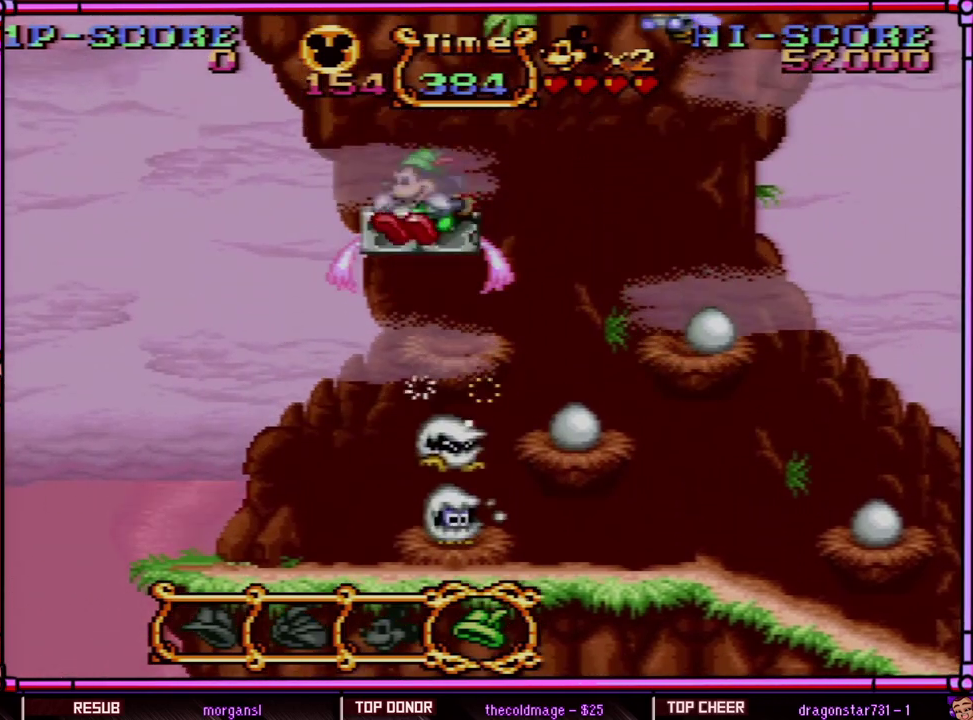
{"buttons": ["Y", "DPAD_UP", "DPAD_LEFT"], "events": [[400, "DPAD_LEFT", "down"]]}
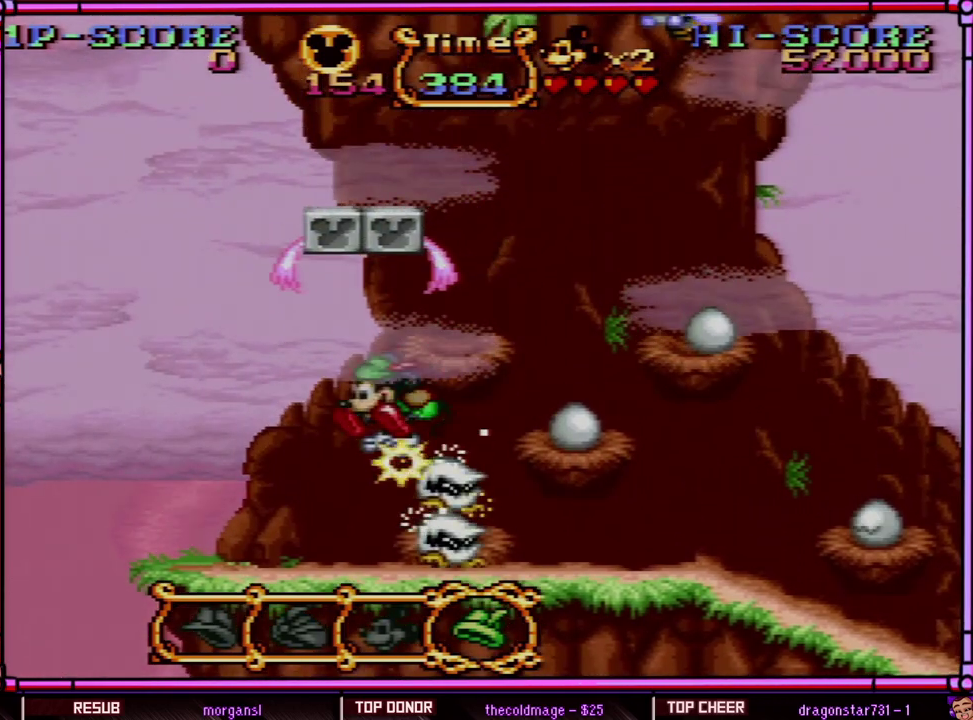
{"buttons": ["DPAD_RIGHT"], "events": [[83, "DPAD_LEFT", "up"], [83, "Y", "up"], [433, "DPAD_RIGHT", "down"], [433, "DPAD_UP", "up"]]}
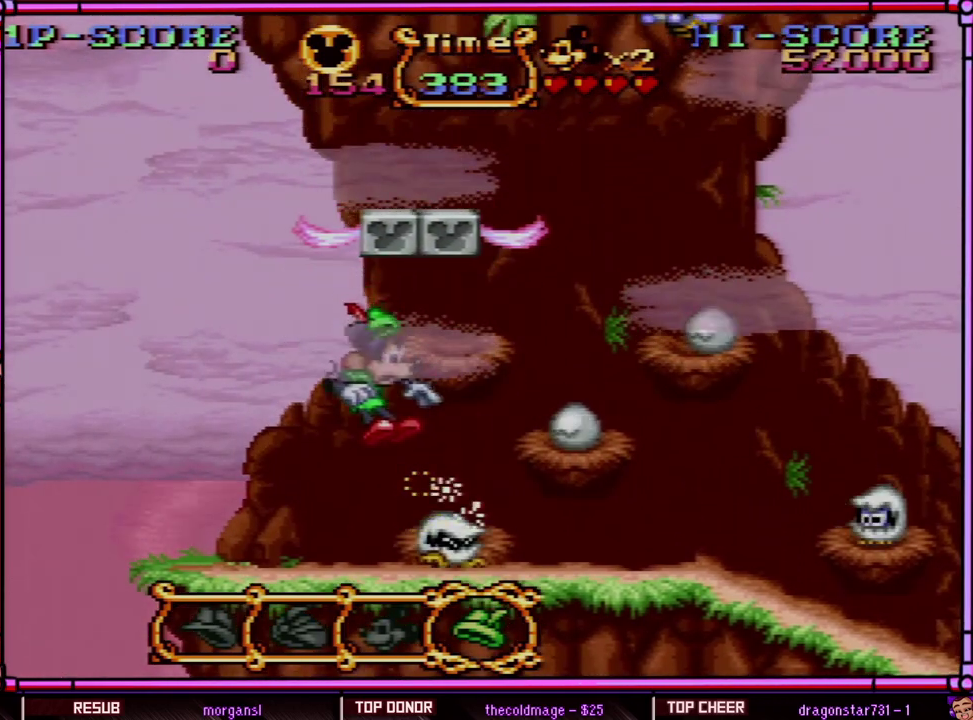
{"buttons": ["B", "DPAD_UP"], "events": [[83, "DPAD_UP", "down"], [300, "DPAD_RIGHT", "up"], [483, "B", "down"]]}
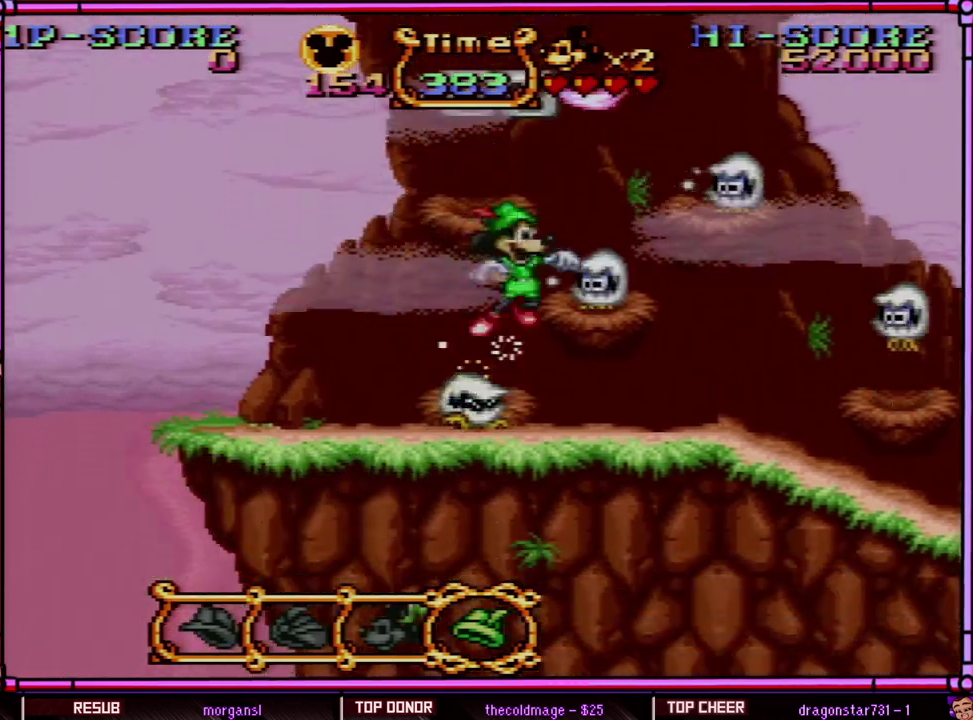
{"buttons": ["Y", "DPAD_UP"], "events": [[167, "Y", "down"], [250, "B", "up"]]}
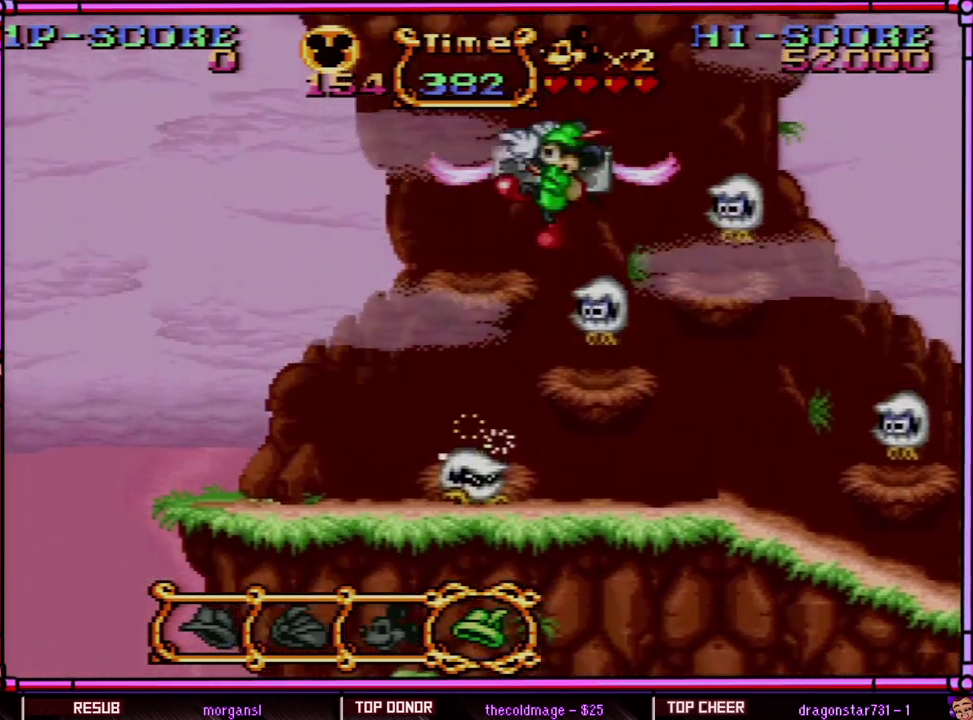
{"buttons": ["Y", "DPAD_UP"], "events": []}
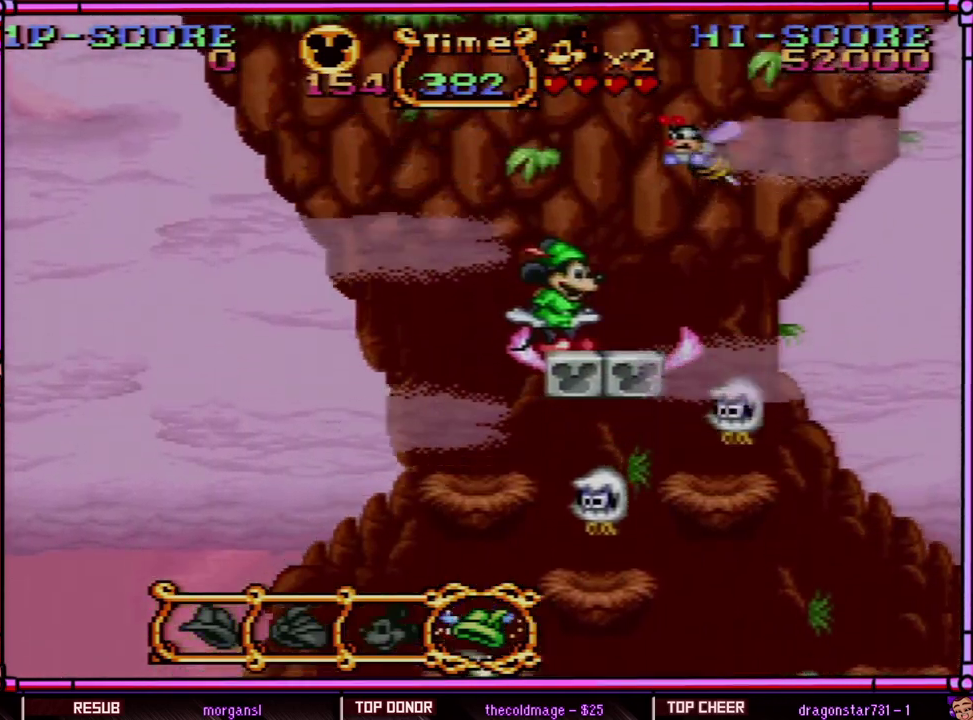
{"buttons": ["B", "Y", "DPAD_UP"], "events": [[83, "DPAD_UP", "up"], [500, "B", "down"], [500, "DPAD_UP", "down"]]}
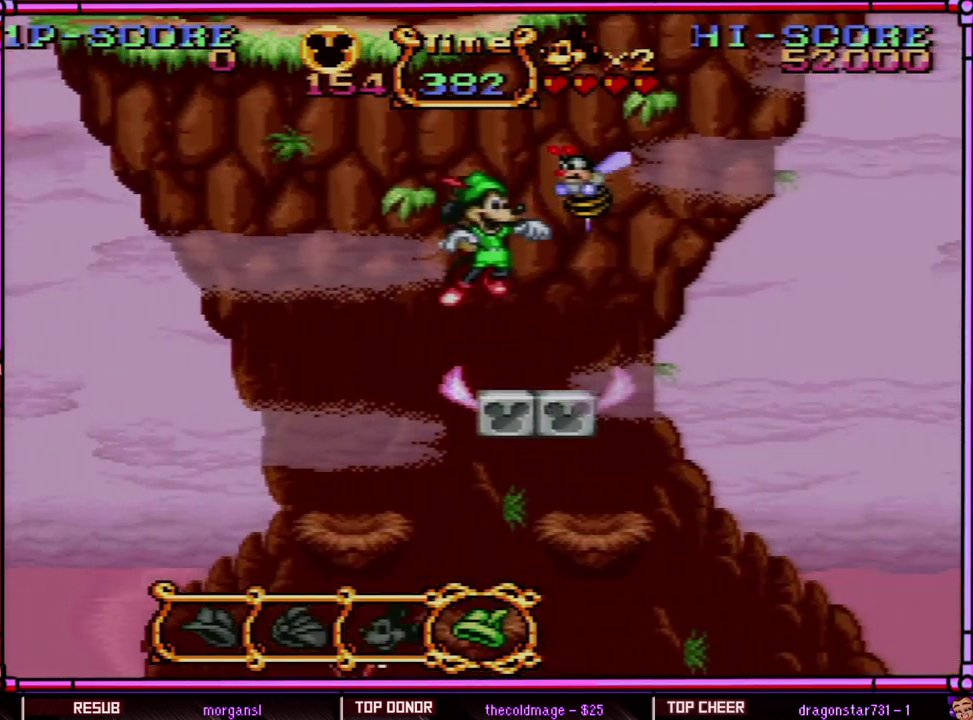
{"buttons": ["B", "Y", "DPAD_UP", "DPAD_RIGHT"], "events": [[150, "DPAD_RIGHT", "down"], [217, "DPAD_RIGHT", "up"], [383, "DPAD_RIGHT", "down"]]}